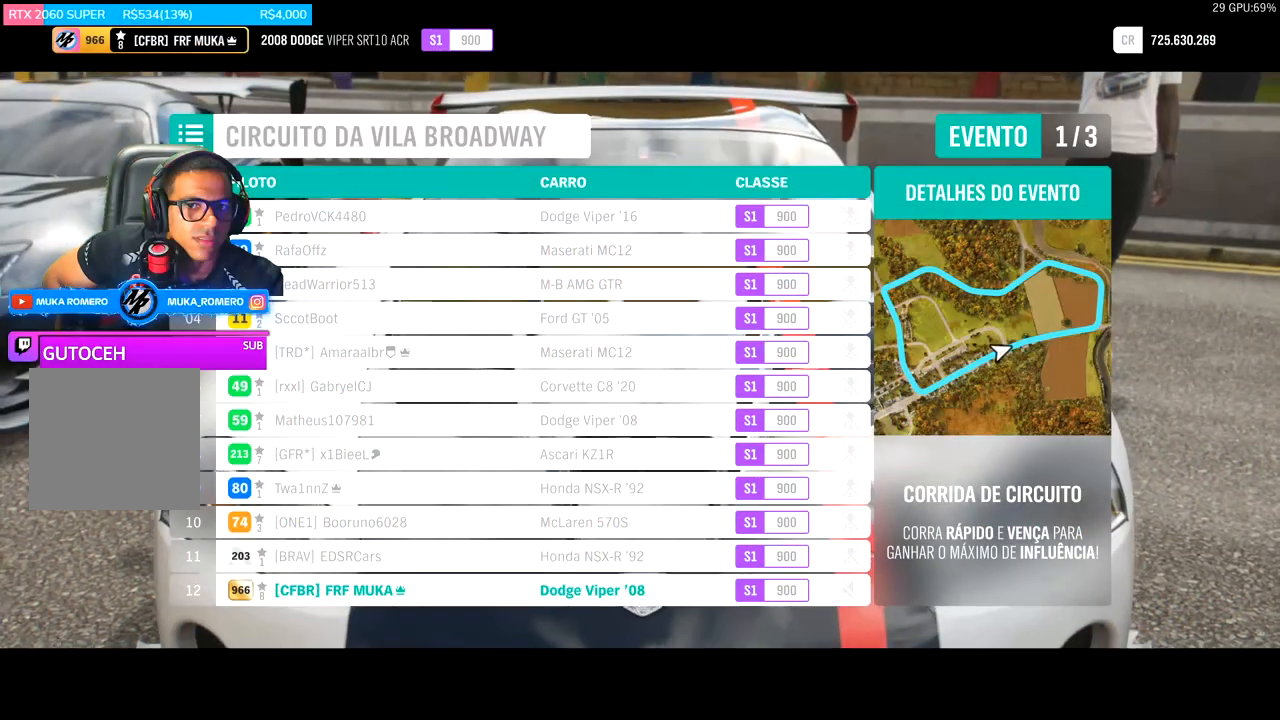
Gameplay with a controller (Xbox layout); each line is a JSON object with the inputs held at the frame after it. "events" lists button and stick changes between this image and that frame as [ms after this image, input, new state], when the widget could be followed in between.
{"buttons": [], "left_stick": "center", "right_stick": "center", "events": []}
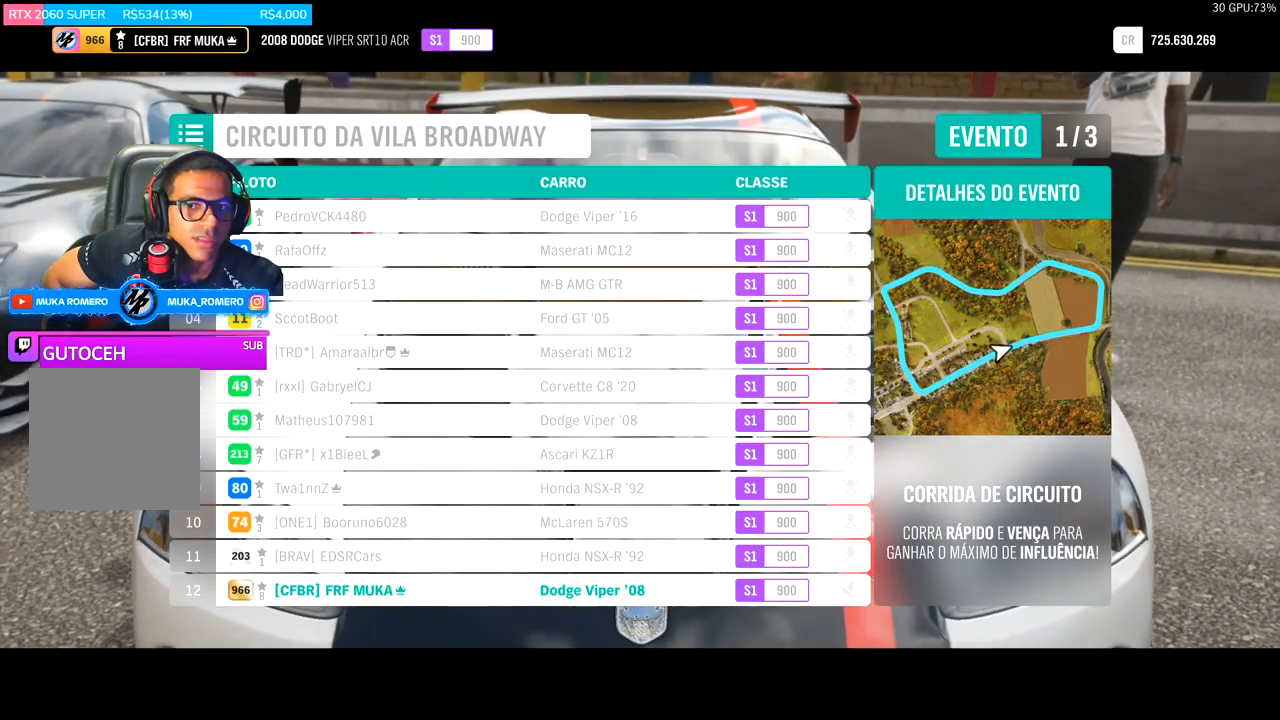
{"buttons": [], "left_stick": "center", "right_stick": "center", "events": []}
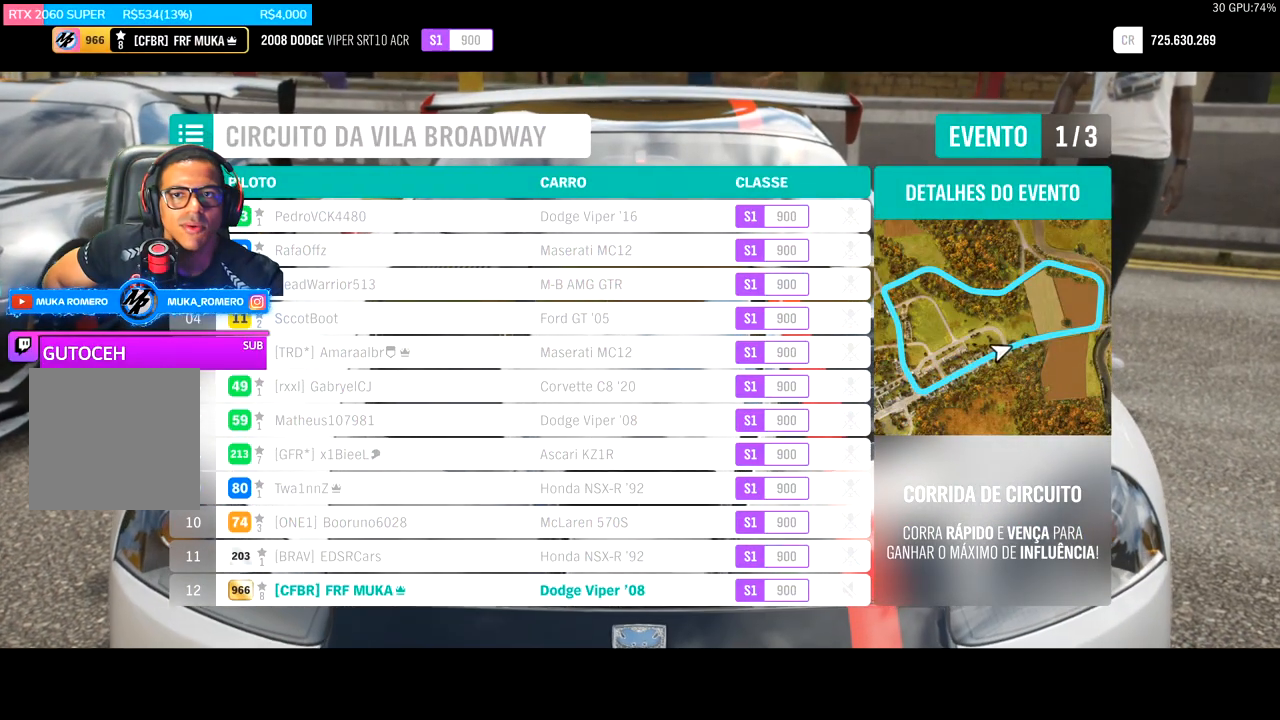
{"buttons": [], "left_stick": "center", "right_stick": "center", "events": []}
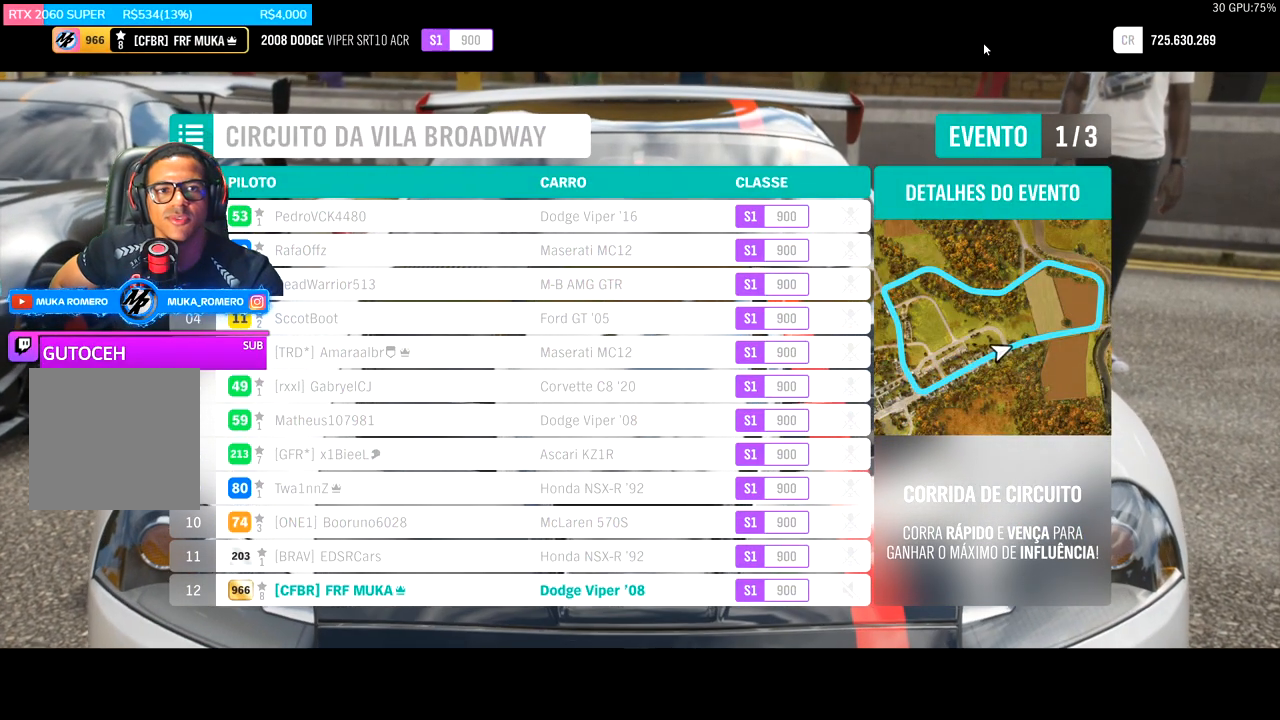
{"buttons": [], "left_stick": "center", "right_stick": "center", "events": []}
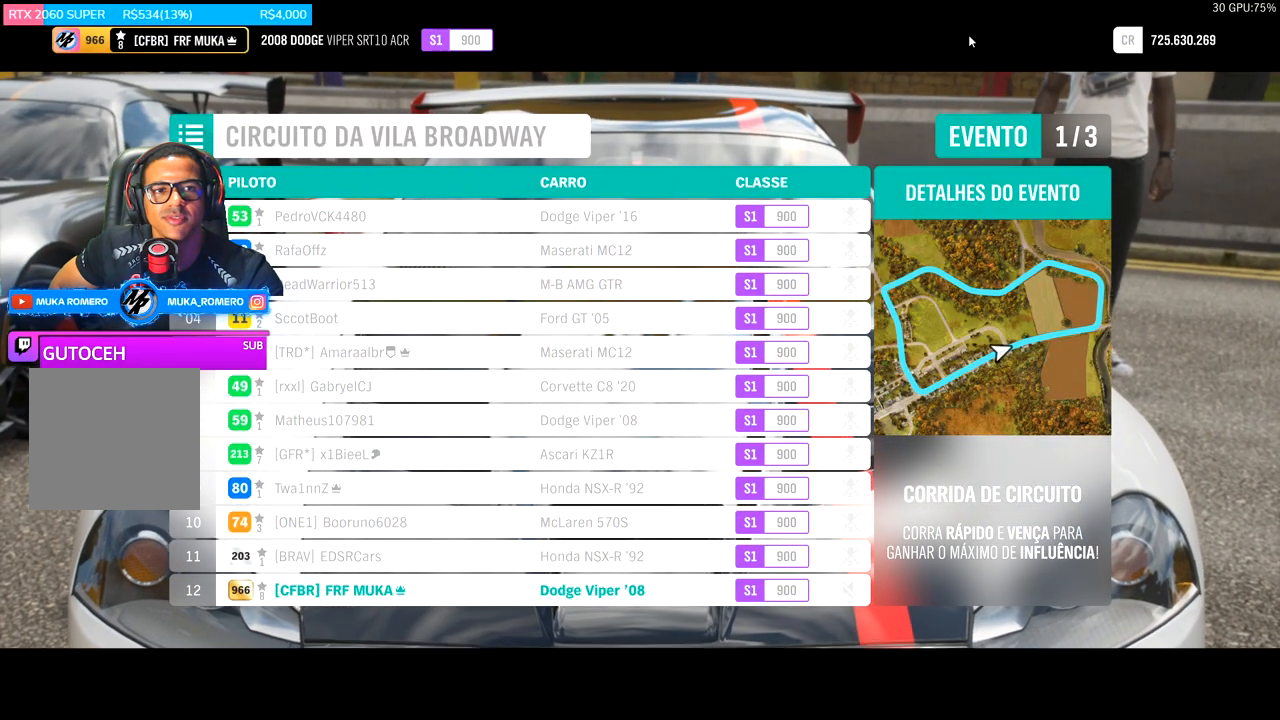
{"buttons": [], "left_stick": "center", "right_stick": "center", "events": []}
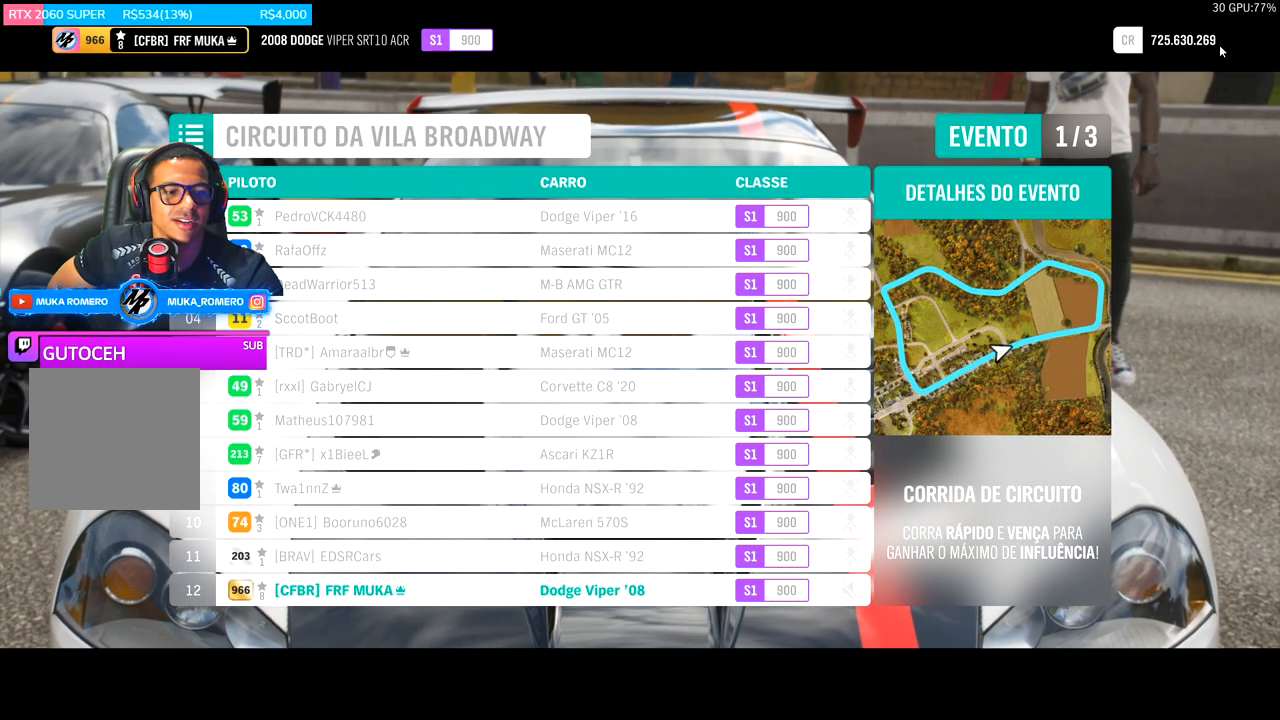
{"buttons": [], "left_stick": "center", "right_stick": "center", "events": []}
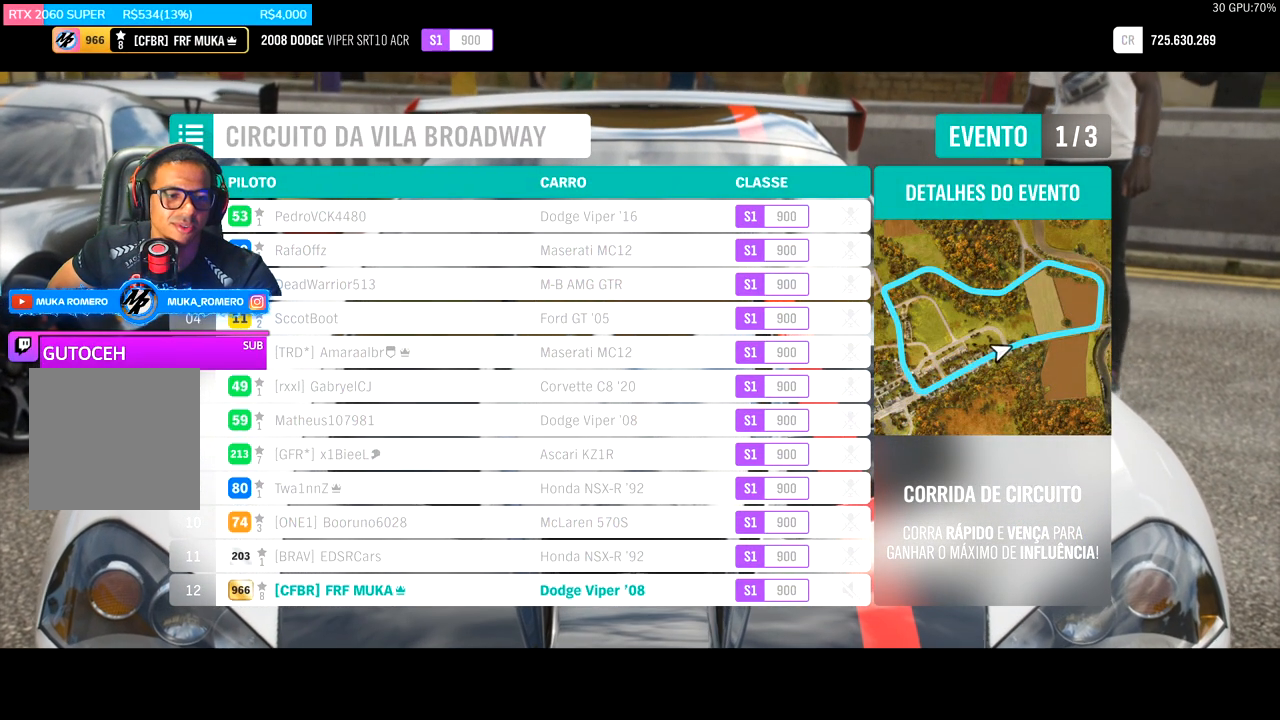
{"buttons": [], "left_stick": "center", "right_stick": "center", "events": []}
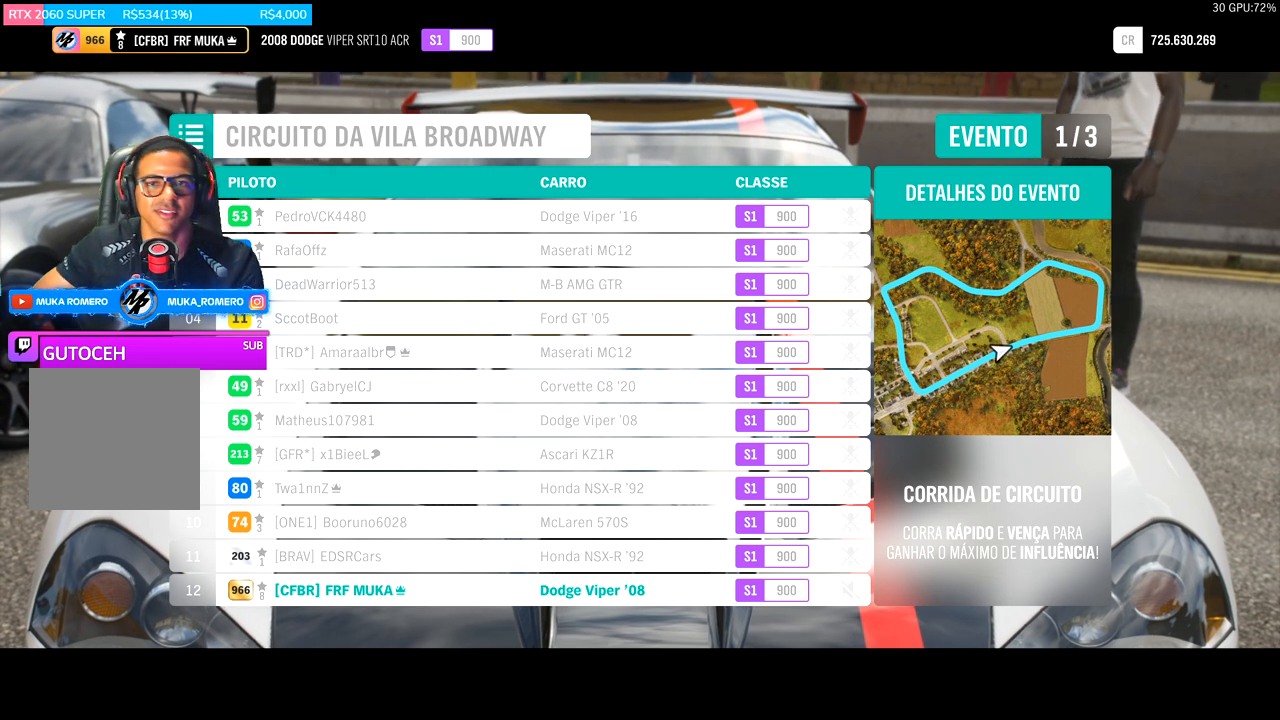
{"buttons": [], "left_stick": "center", "right_stick": "center", "events": []}
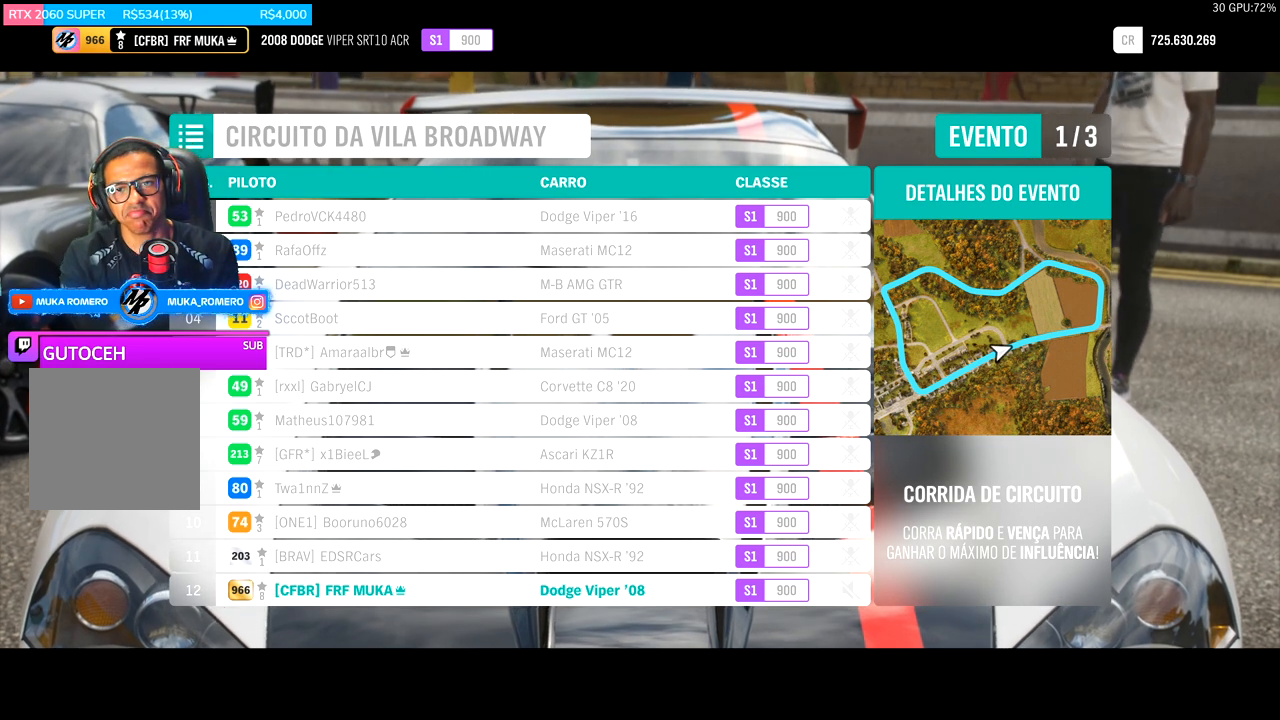
{"buttons": [], "left_stick": "center", "right_stick": "center", "events": []}
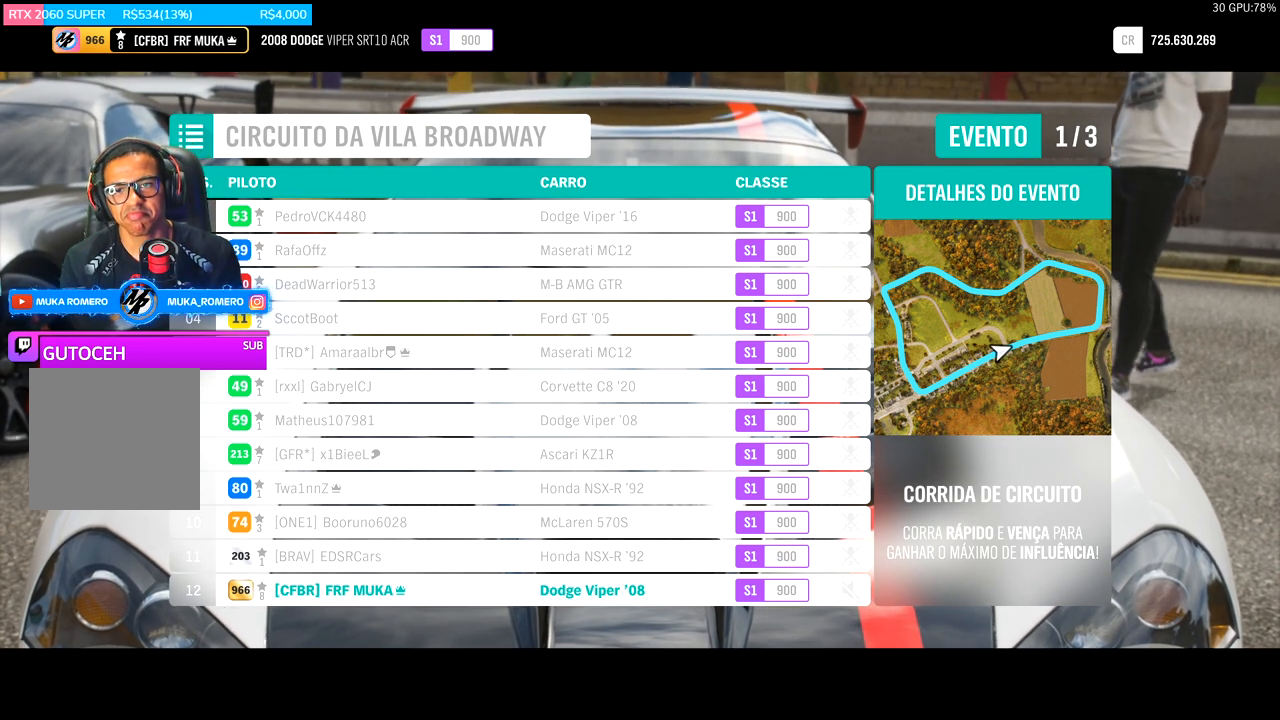
{"buttons": ["R2"], "left_stick": "center", "right_stick": "center", "events": [[333, "R2", "down"]]}
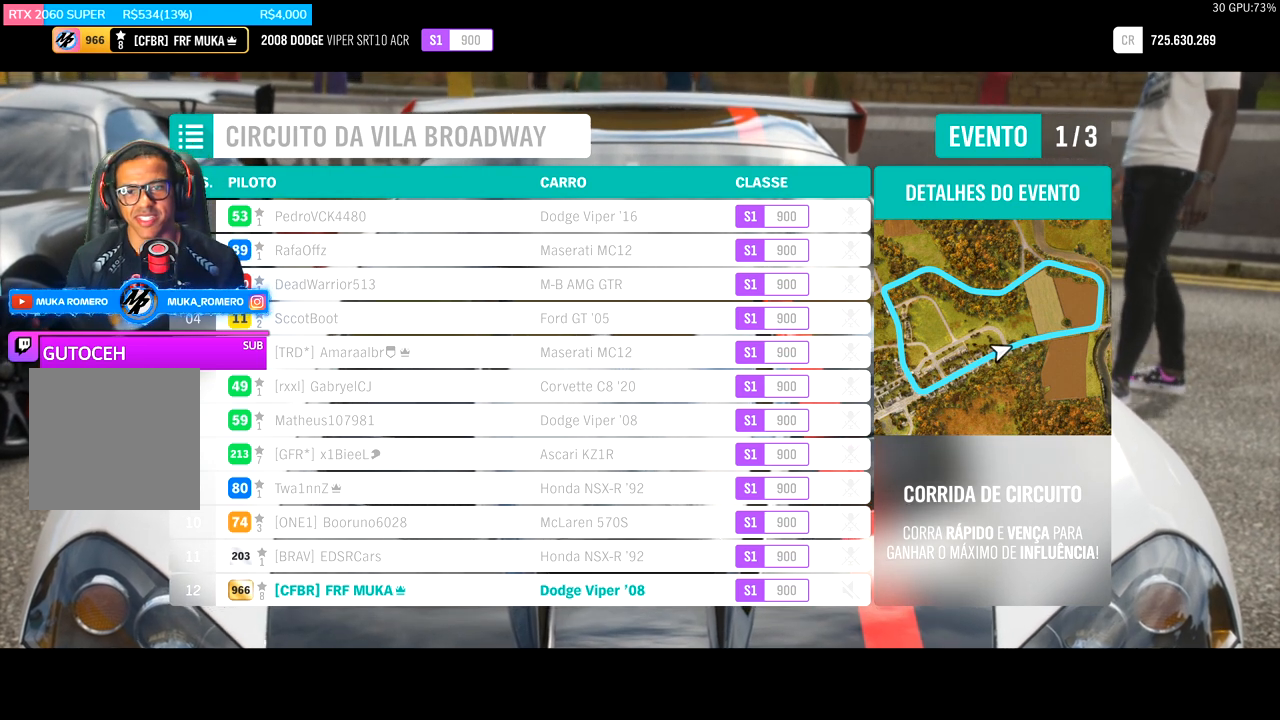
{"buttons": ["R2"], "left_stick": "center", "right_stick": "center", "events": [[133, "R2", "up"], [333, "R2", "down"]]}
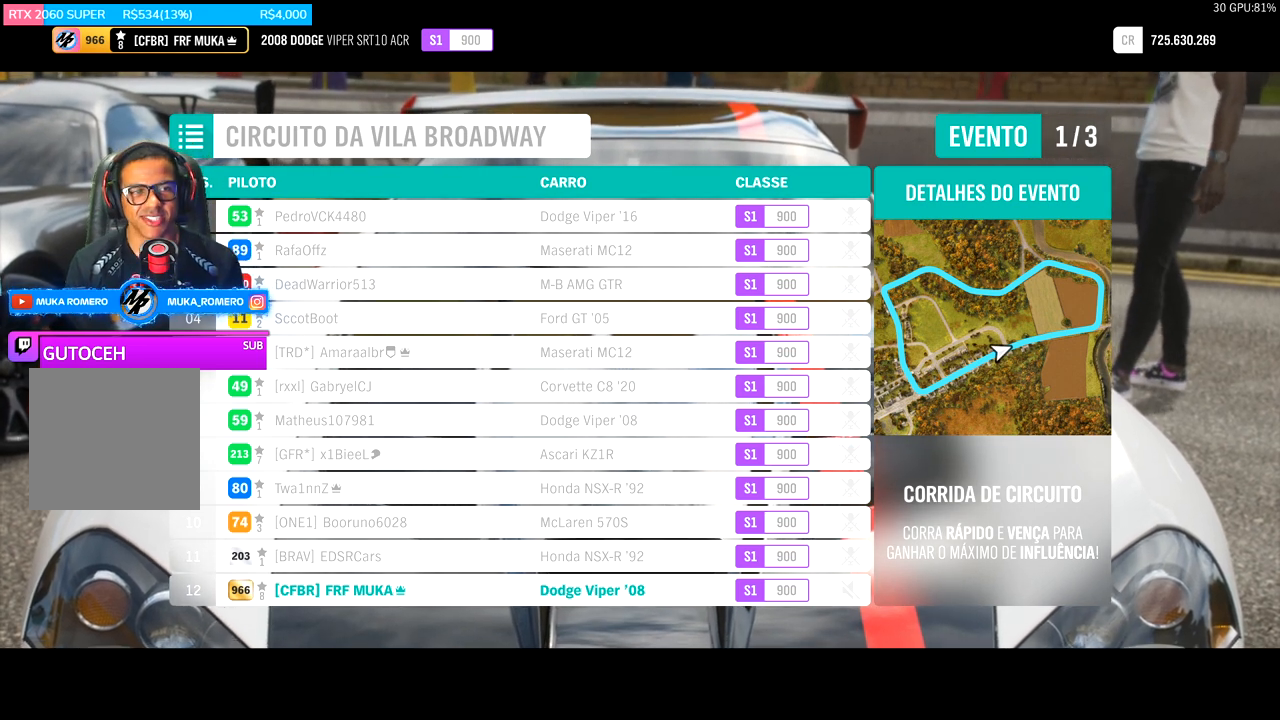
{"buttons": ["R2"], "left_stick": "center", "right_stick": "center", "events": []}
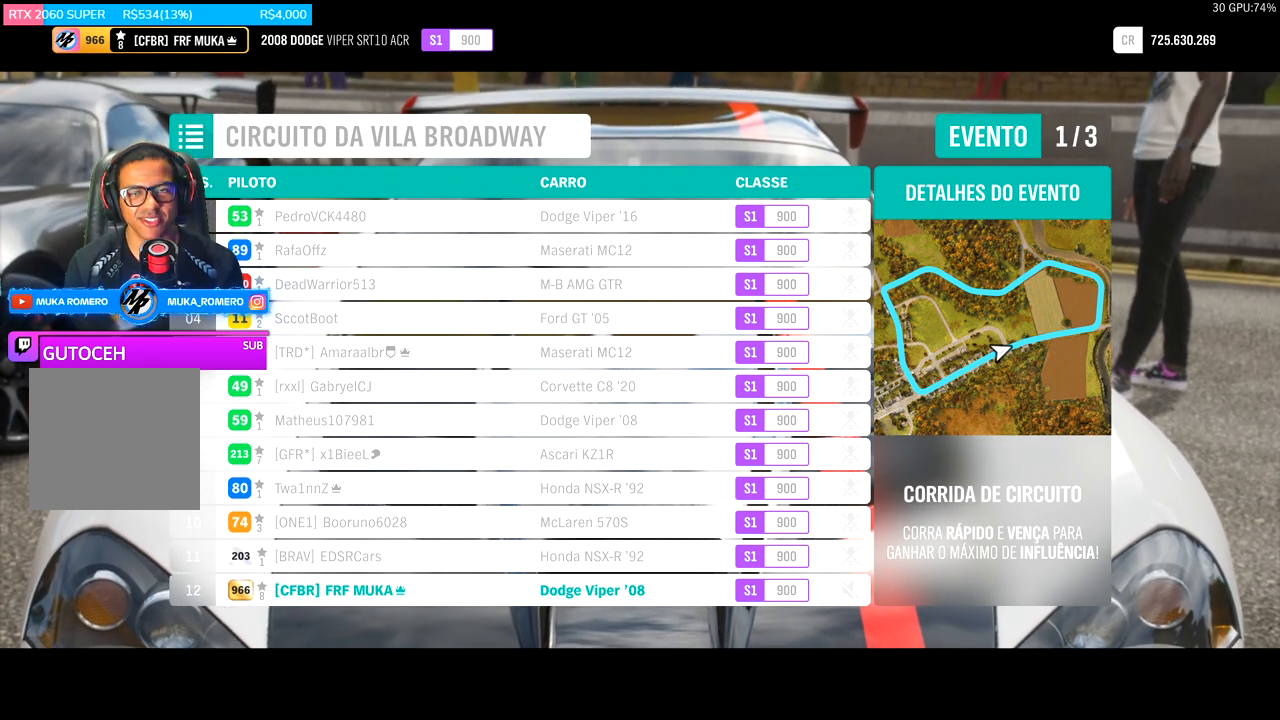
{"buttons": ["R2"], "left_stick": "center", "right_stick": "center", "events": []}
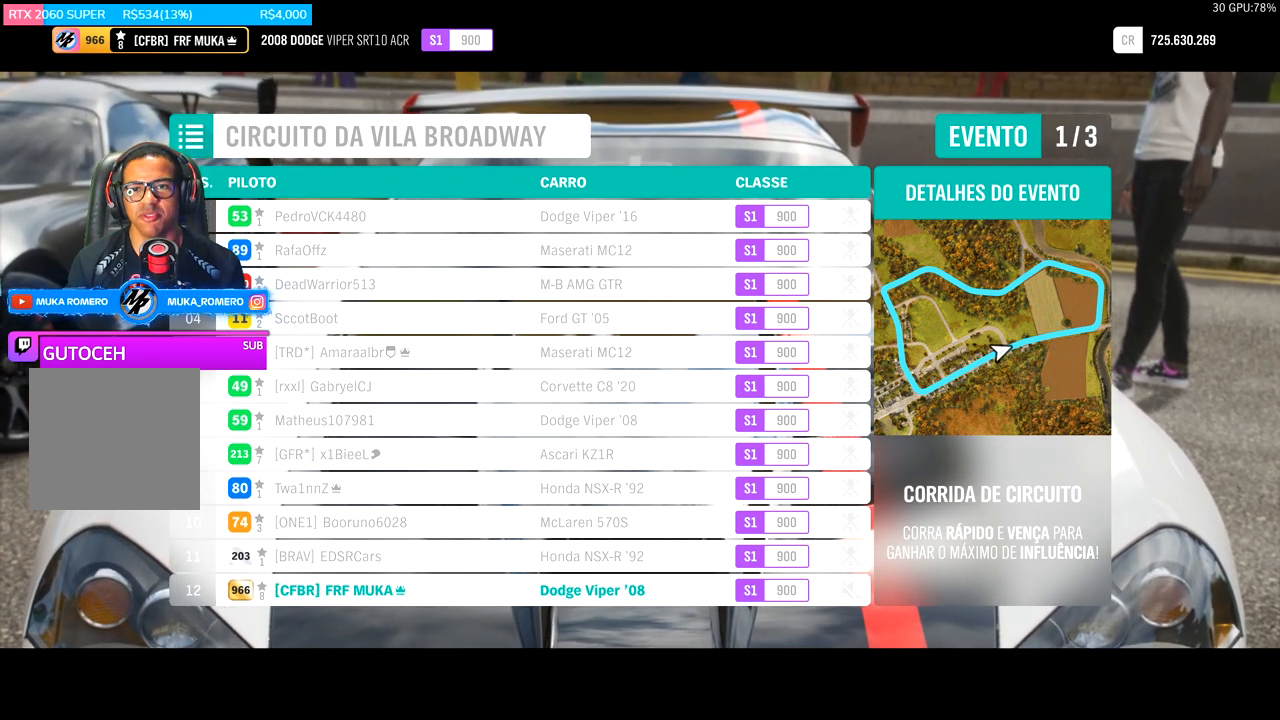
{"buttons": ["R2"], "left_stick": "center", "right_stick": "center", "events": []}
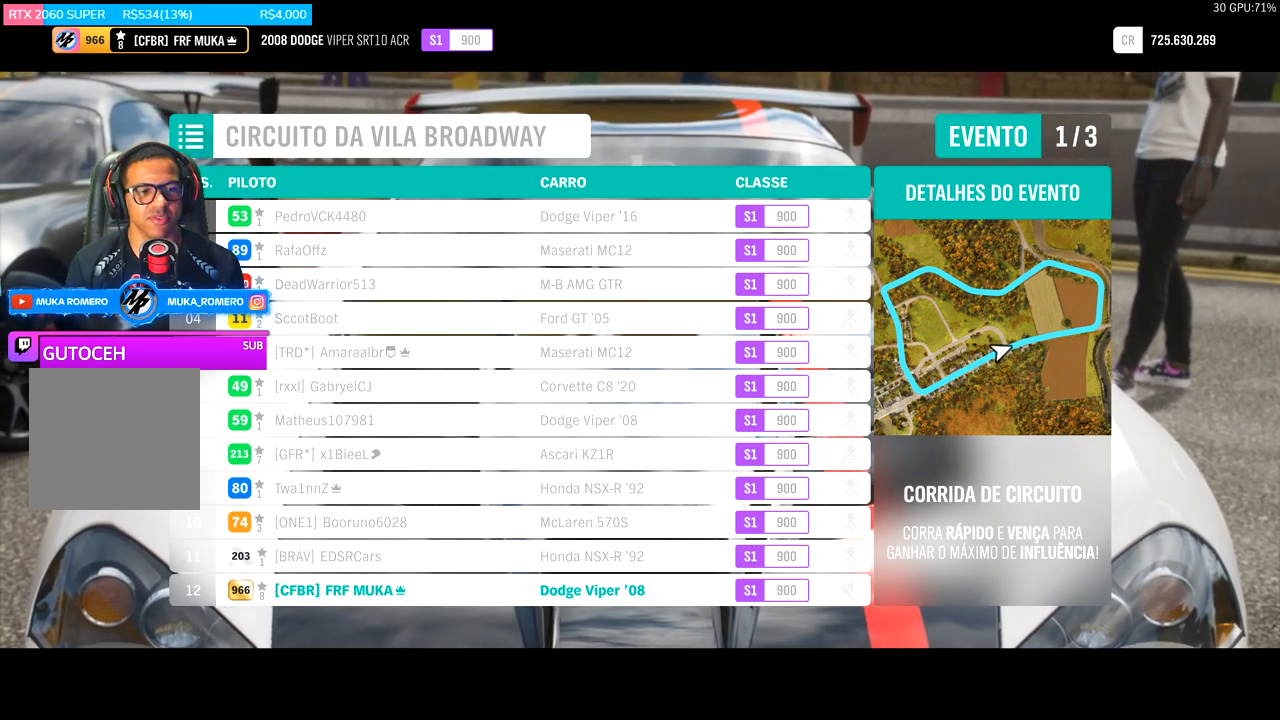
{"buttons": ["R2"], "left_stick": "center", "right_stick": "center", "events": []}
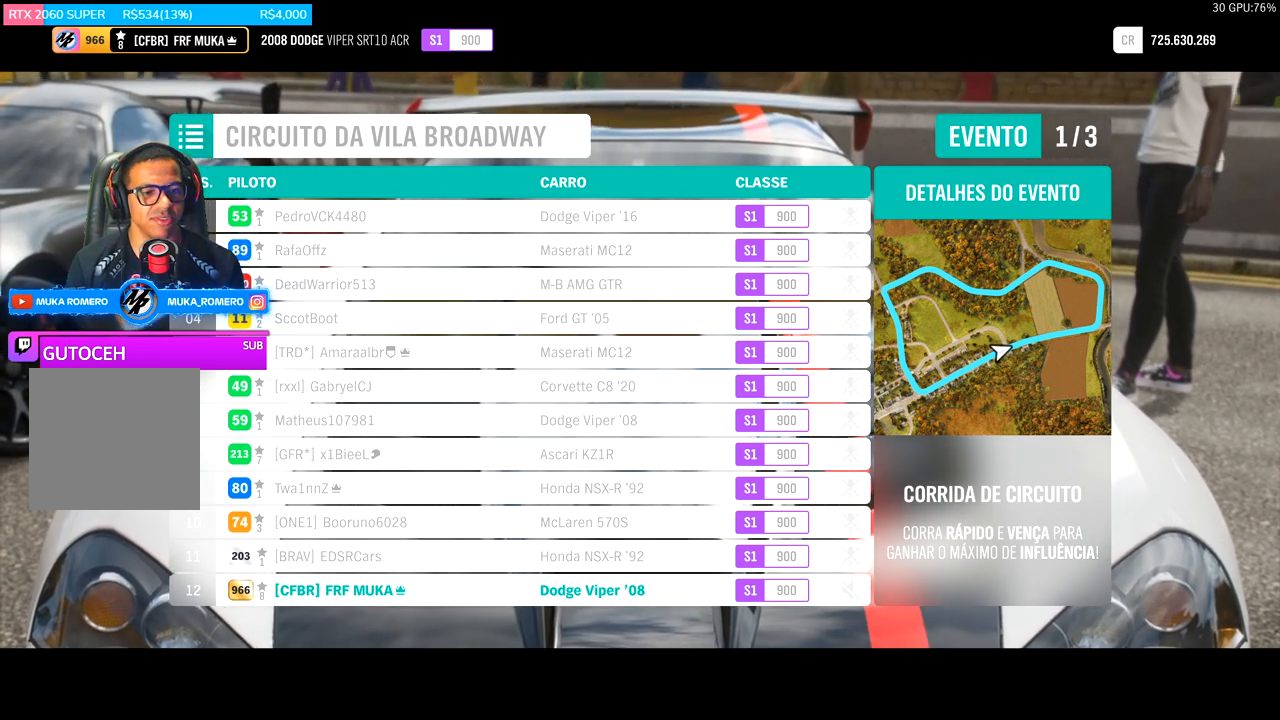
{"buttons": ["R2"], "left_stick": "center", "right_stick": "center", "events": []}
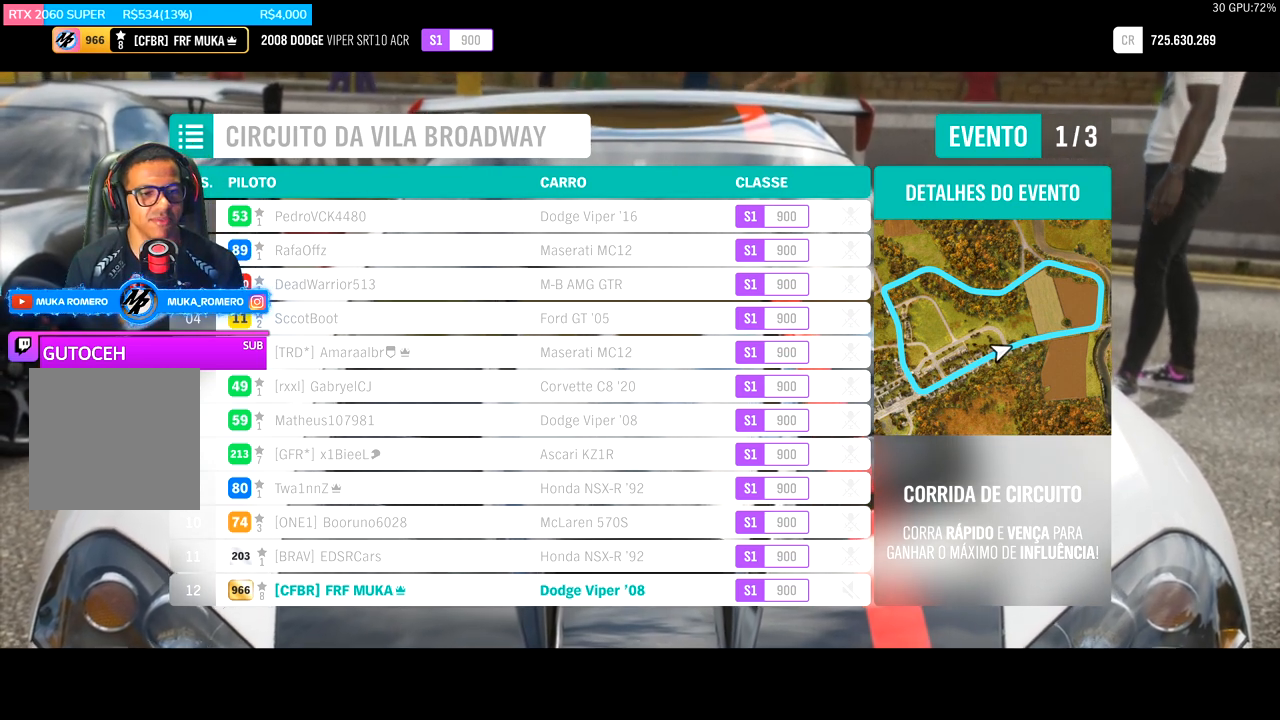
{"buttons": ["R2"], "left_stick": "center", "right_stick": "center", "events": []}
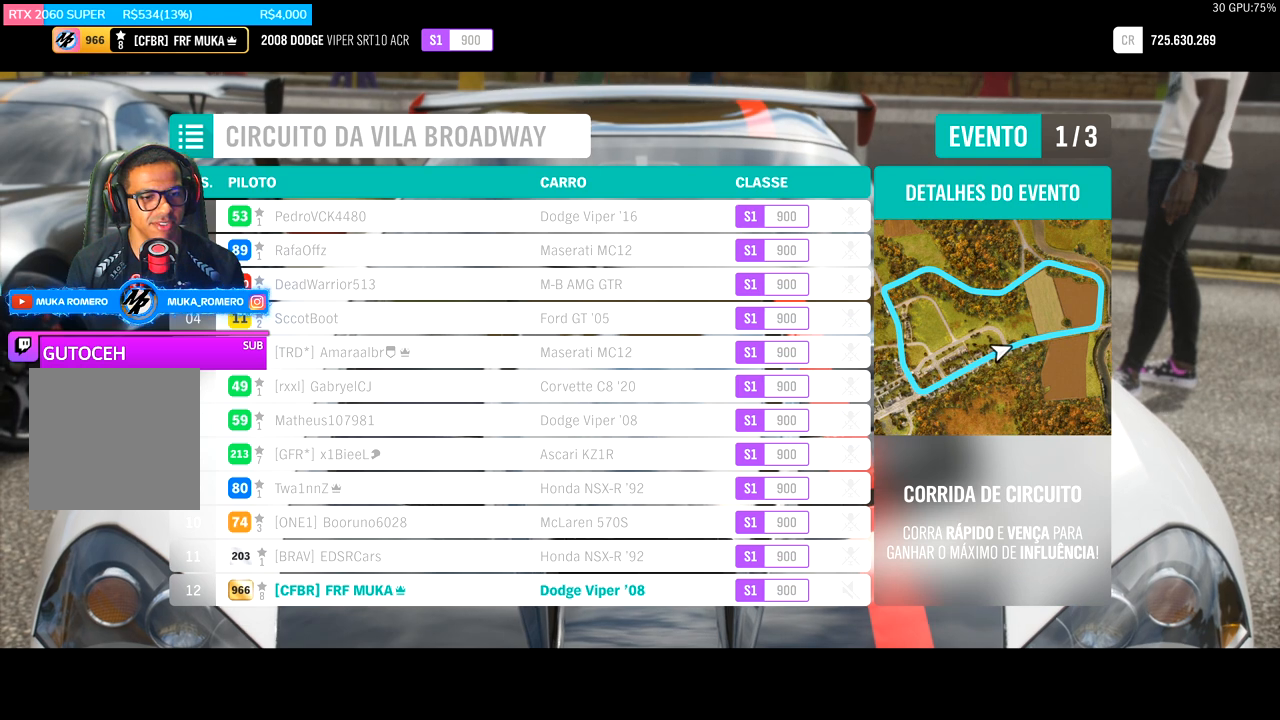
{"buttons": ["R2"], "left_stick": "center", "right_stick": "center", "events": []}
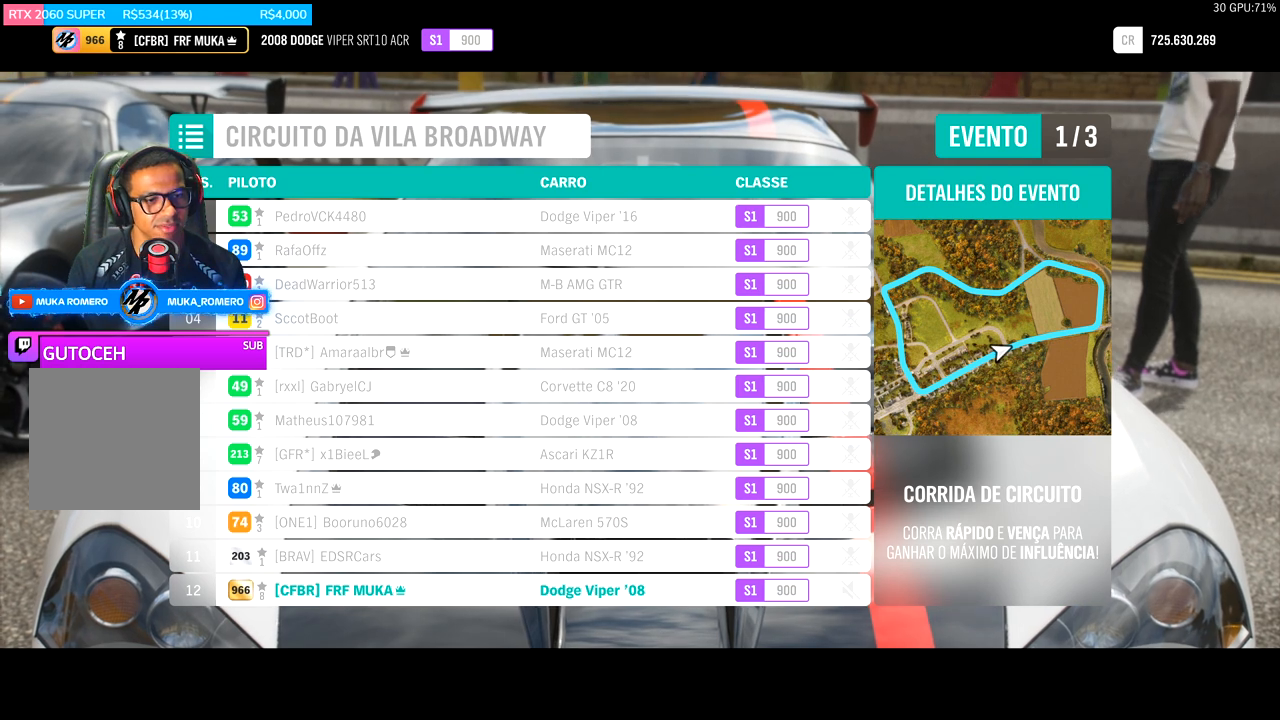
{"buttons": ["R2"], "left_stick": "center", "right_stick": "center", "events": []}
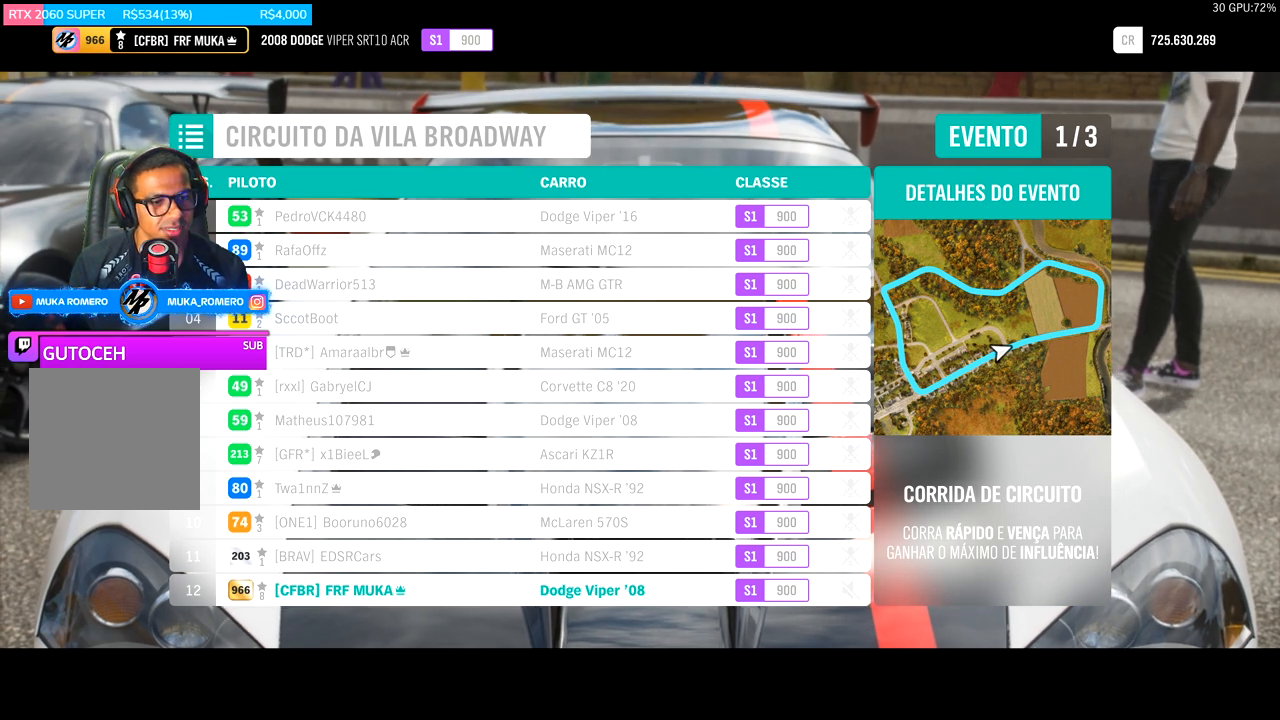
{"buttons": ["R2"], "left_stick": "center", "right_stick": "center", "events": []}
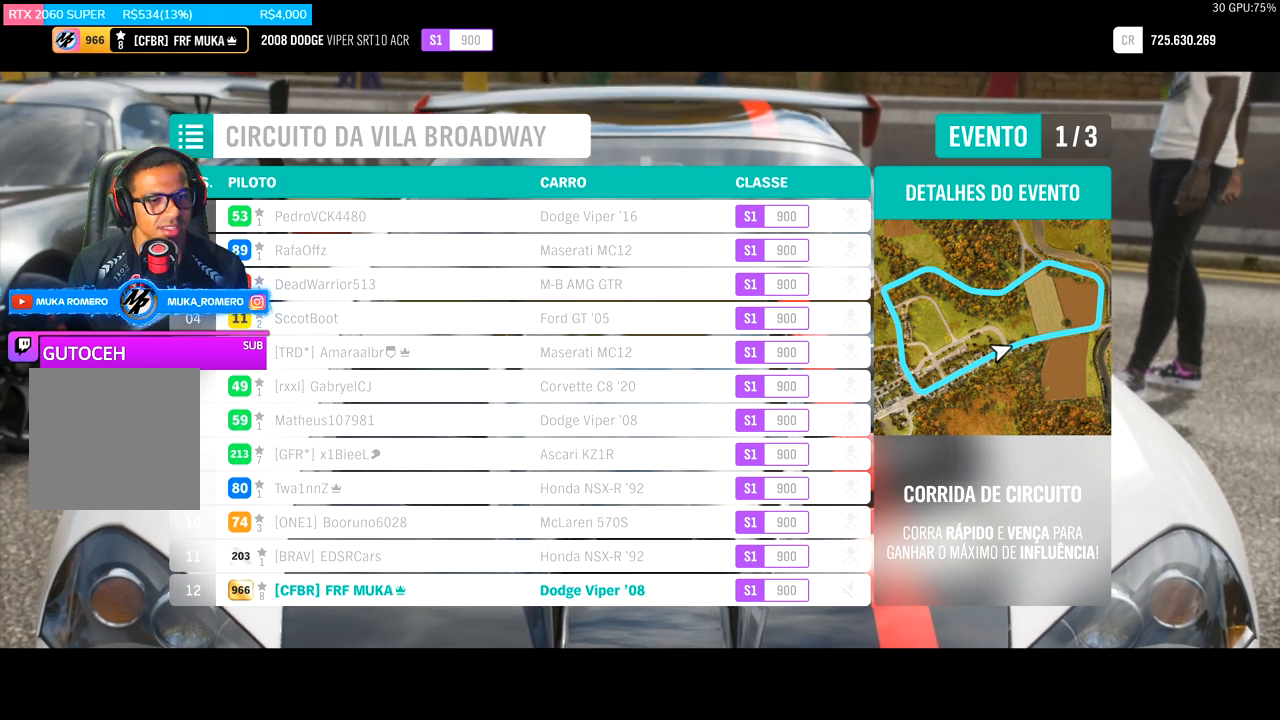
{"buttons": ["R2"], "left_stick": "center", "right_stick": "center", "events": []}
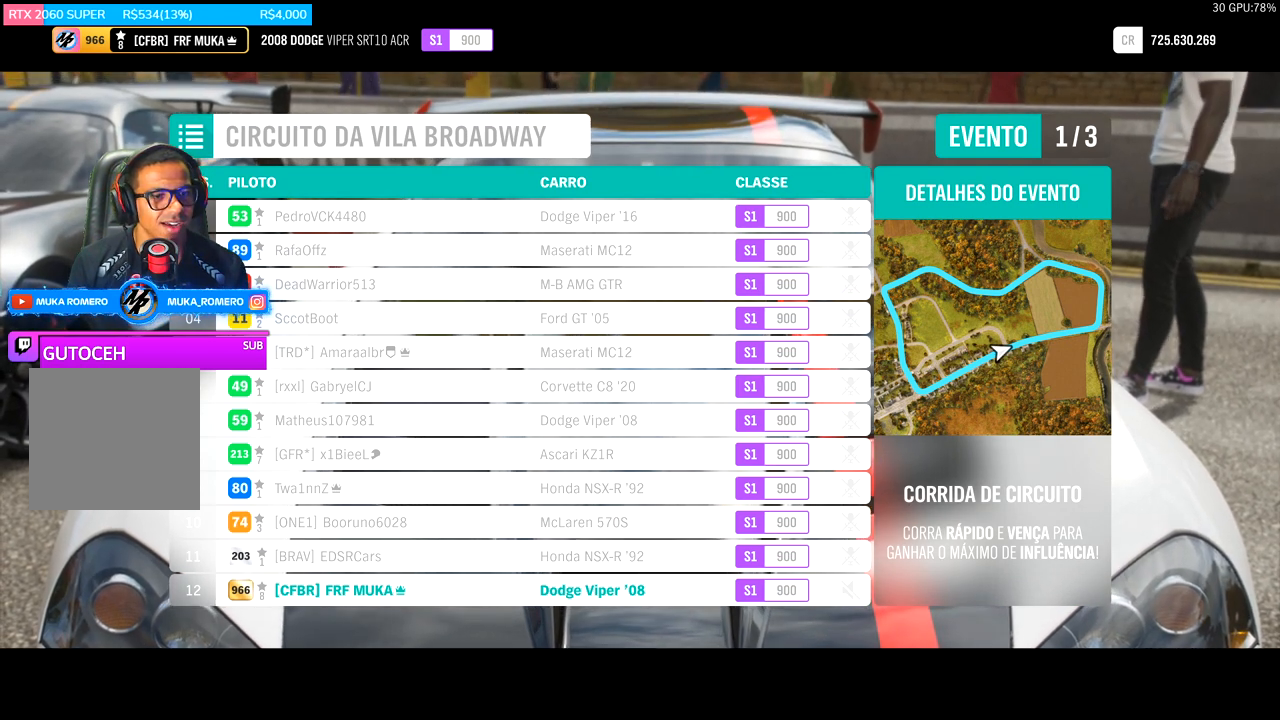
{"buttons": ["R2"], "left_stick": "center", "right_stick": "center", "events": []}
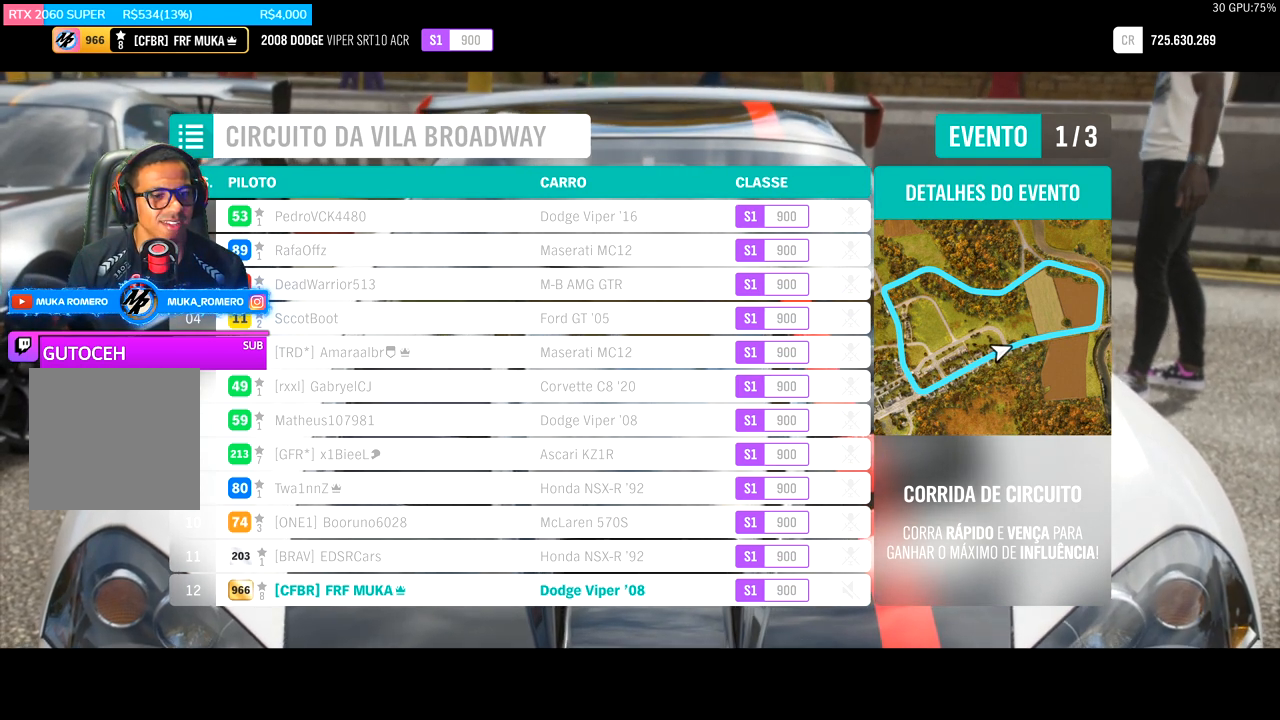
{"buttons": ["R2"], "left_stick": "center", "right_stick": "center", "events": []}
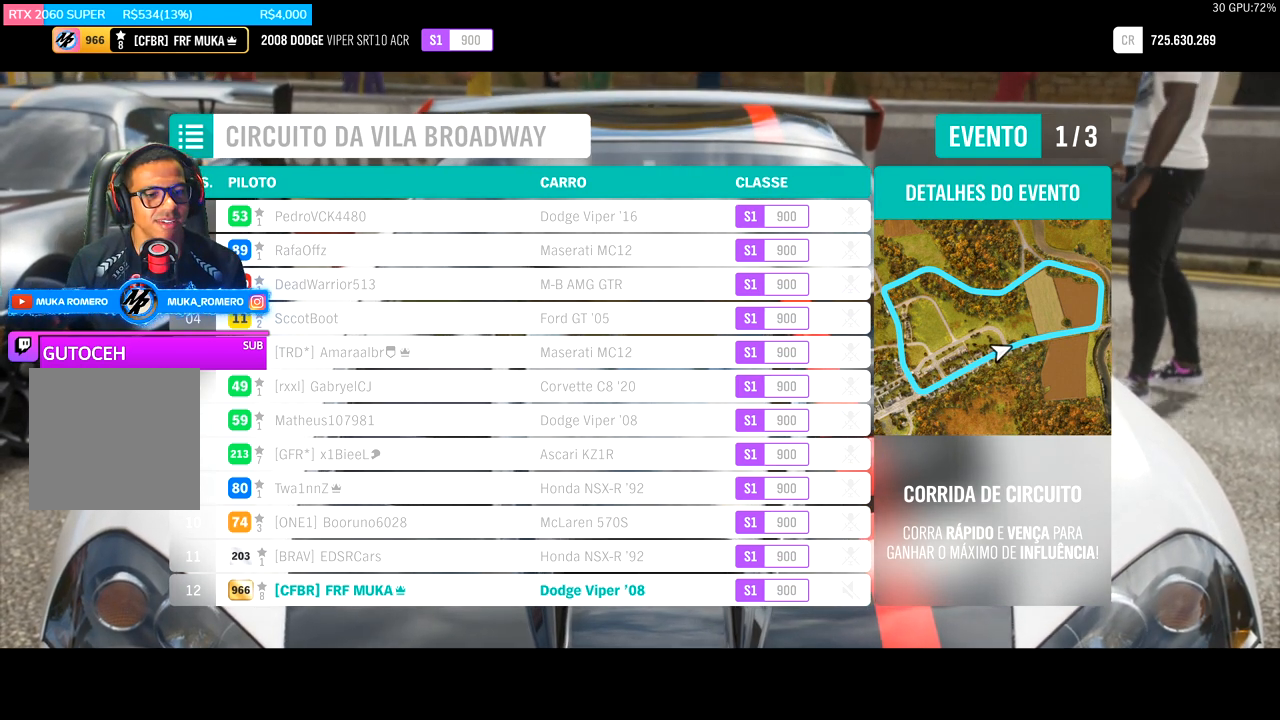
{"buttons": ["R2"], "left_stick": "center", "right_stick": "center", "events": []}
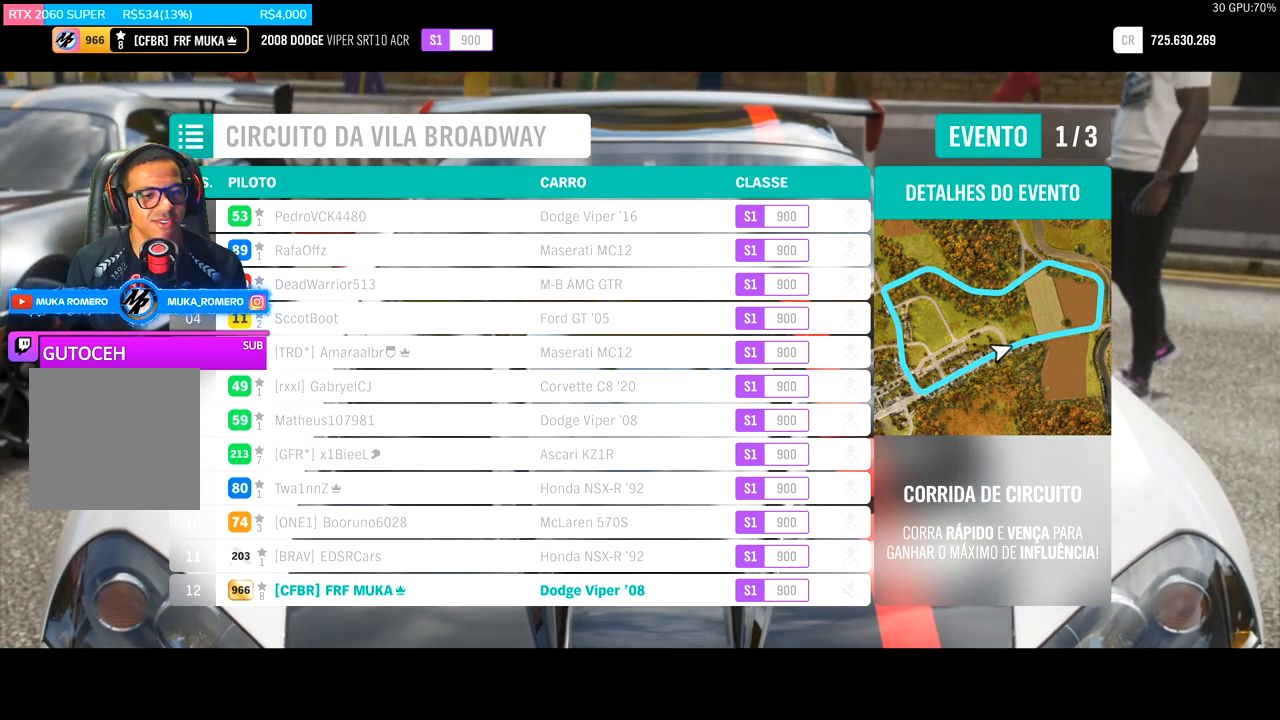
{"buttons": ["R2"], "left_stick": "center", "right_stick": "center", "events": []}
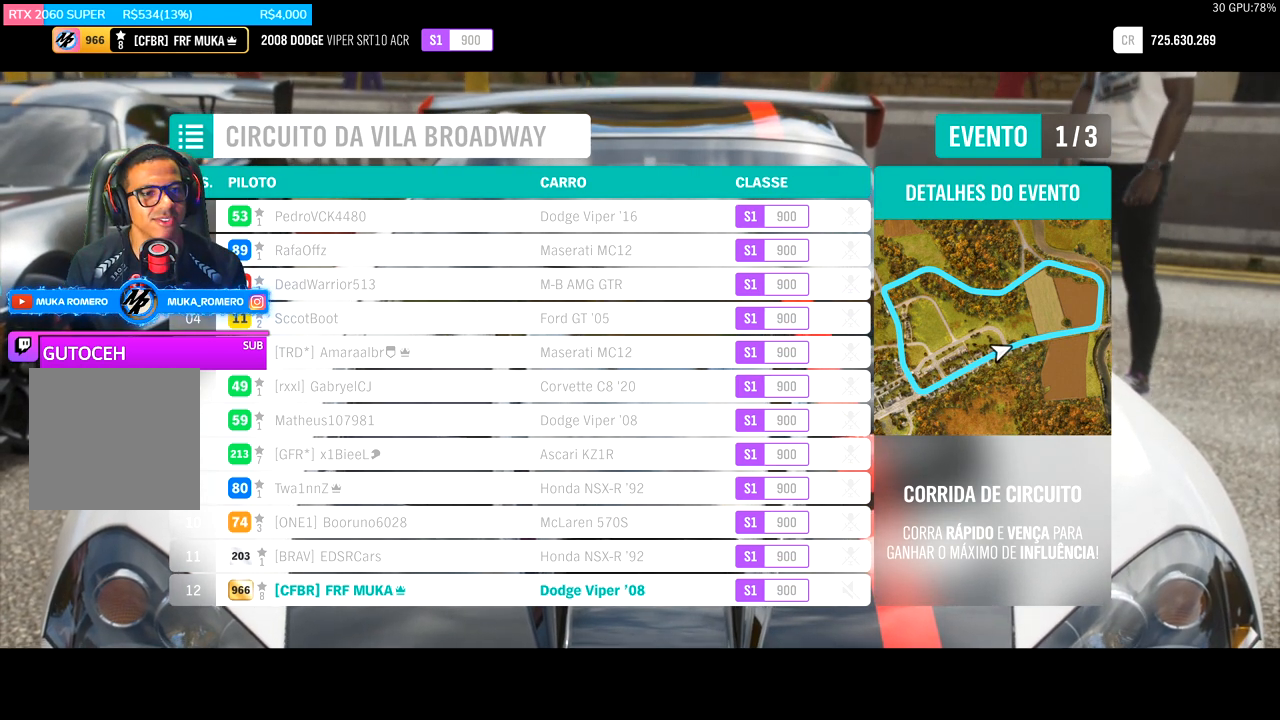
{"buttons": ["R2"], "left_stick": "center", "right_stick": "center", "events": []}
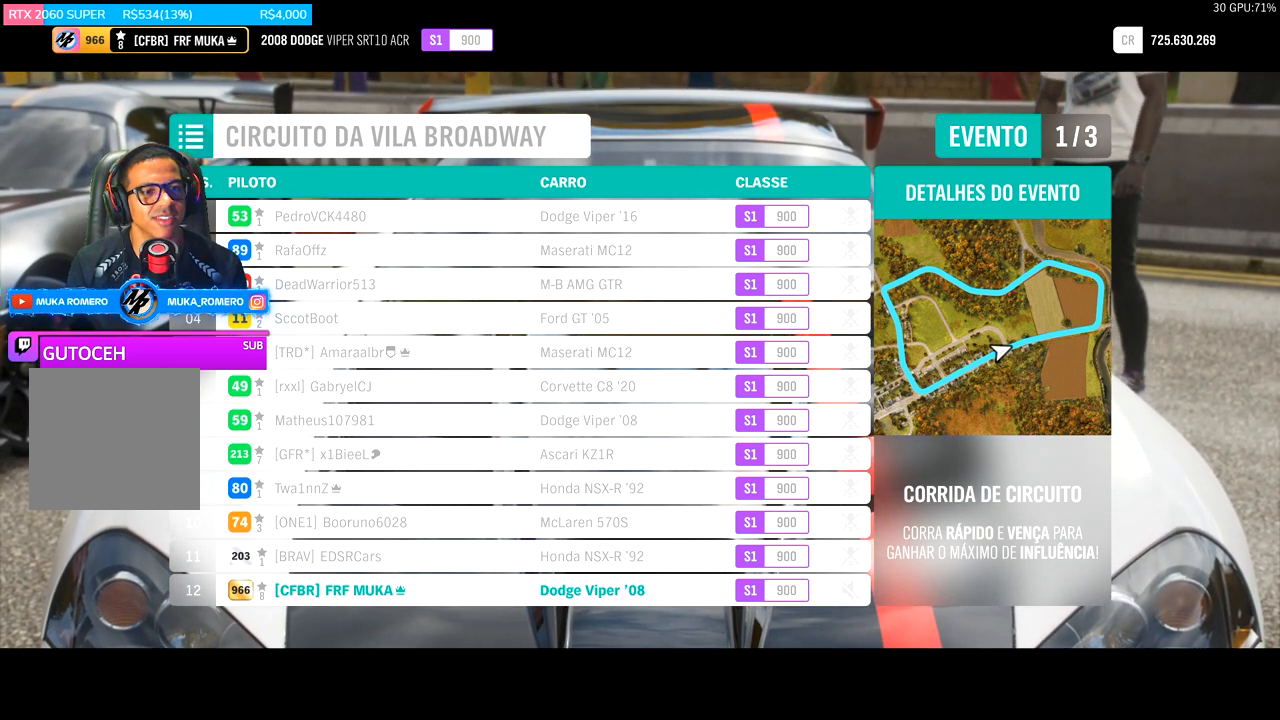
{"buttons": ["R2"], "left_stick": "center", "right_stick": "center", "events": []}